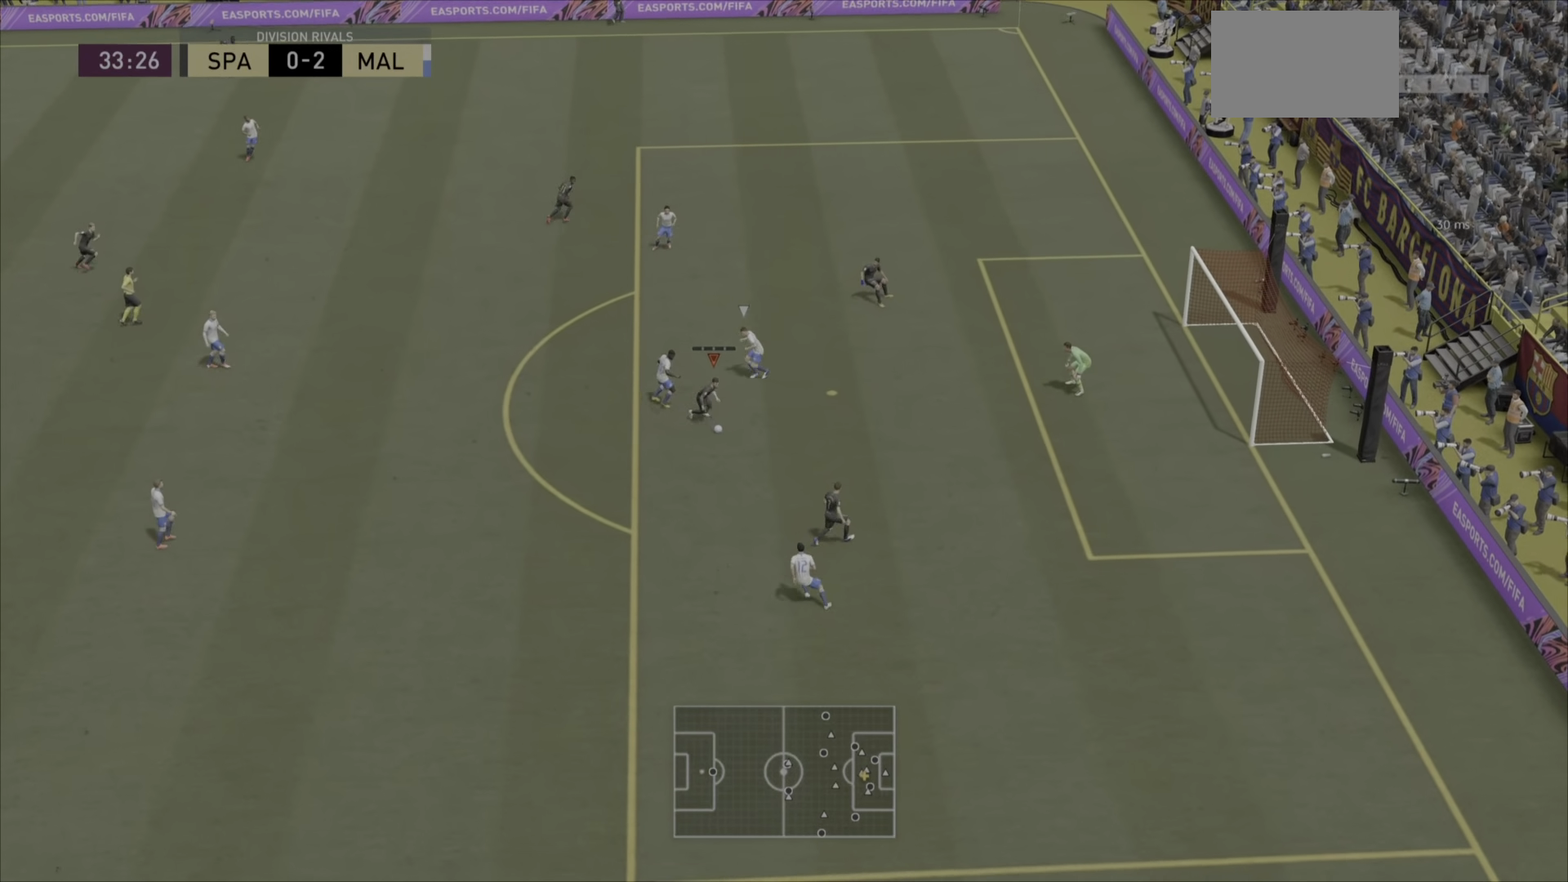
Gameplay with a controller (PlayStation layout); each line is a JSON object with the inputs held at the frame after it. "events" lists button and stick changes between this image and that frame as [ms after this image, input, new state], when the widget could be followed in between. Not read: L3 R3.
{"buttons": [], "left_stick": "center", "right_stick": "center", "events": [[234, "CIRCLE", "down"], [468, "CIRCLE", "up"]]}
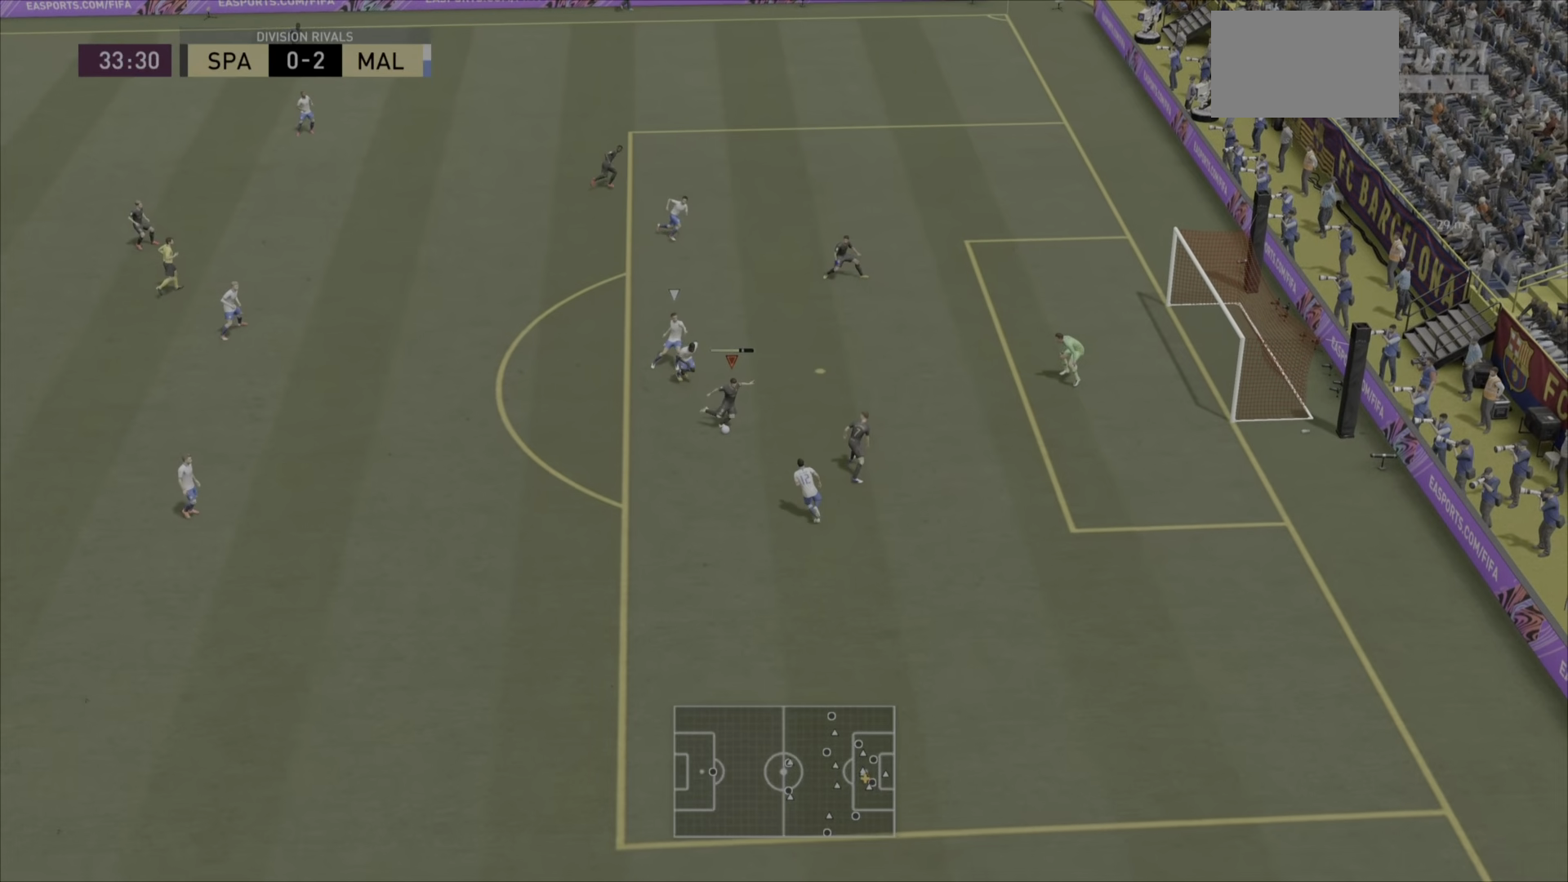
{"buttons": [], "left_stick": "center", "right_stick": "center", "events": []}
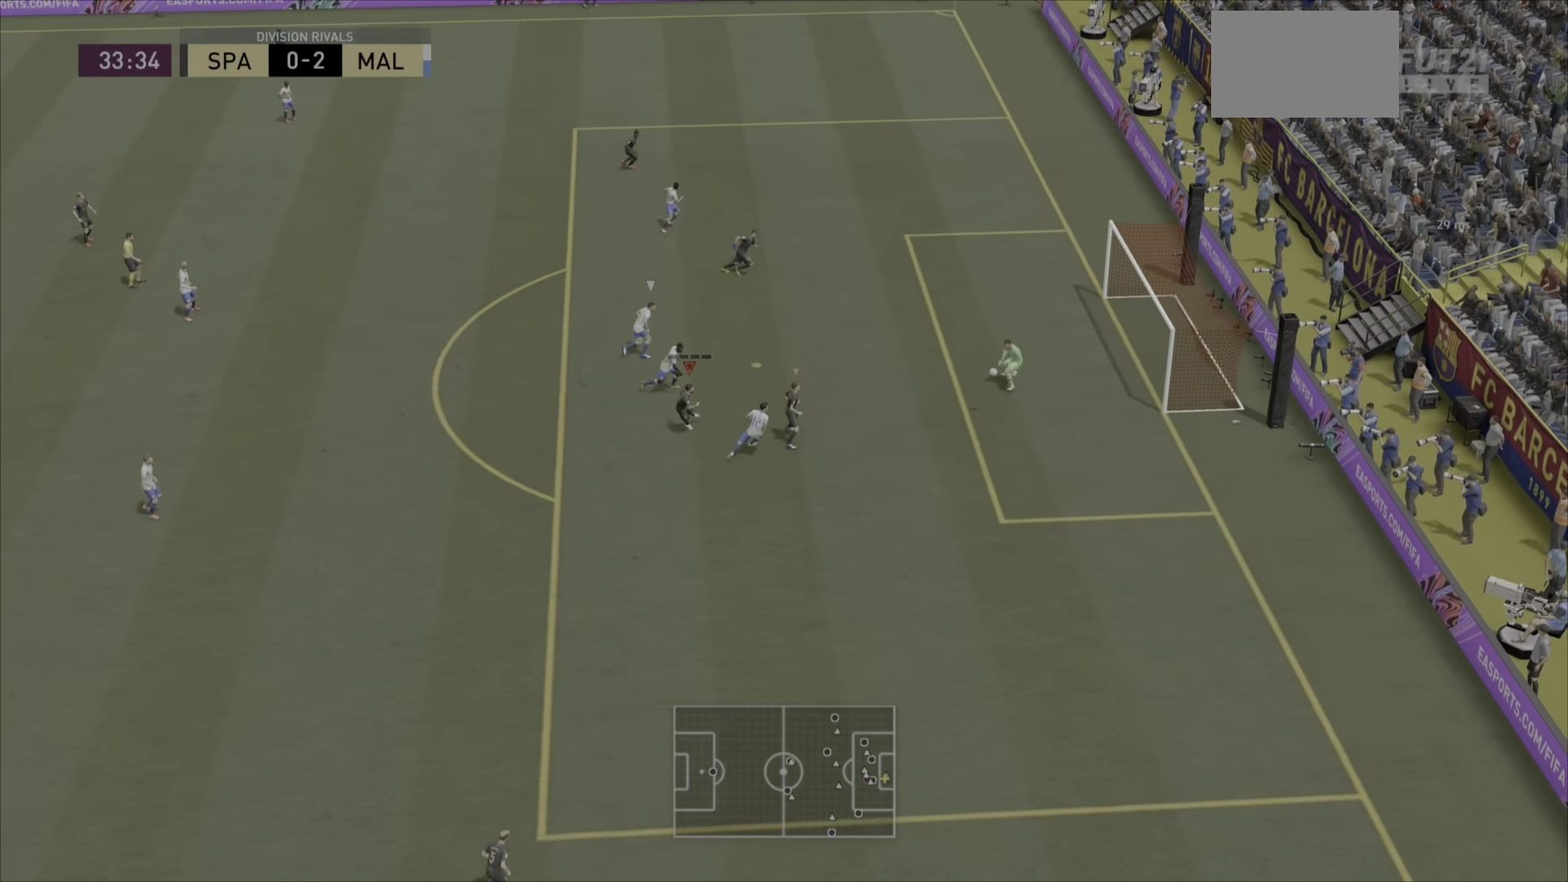
{"buttons": [], "left_stick": "center", "right_stick": "center", "events": []}
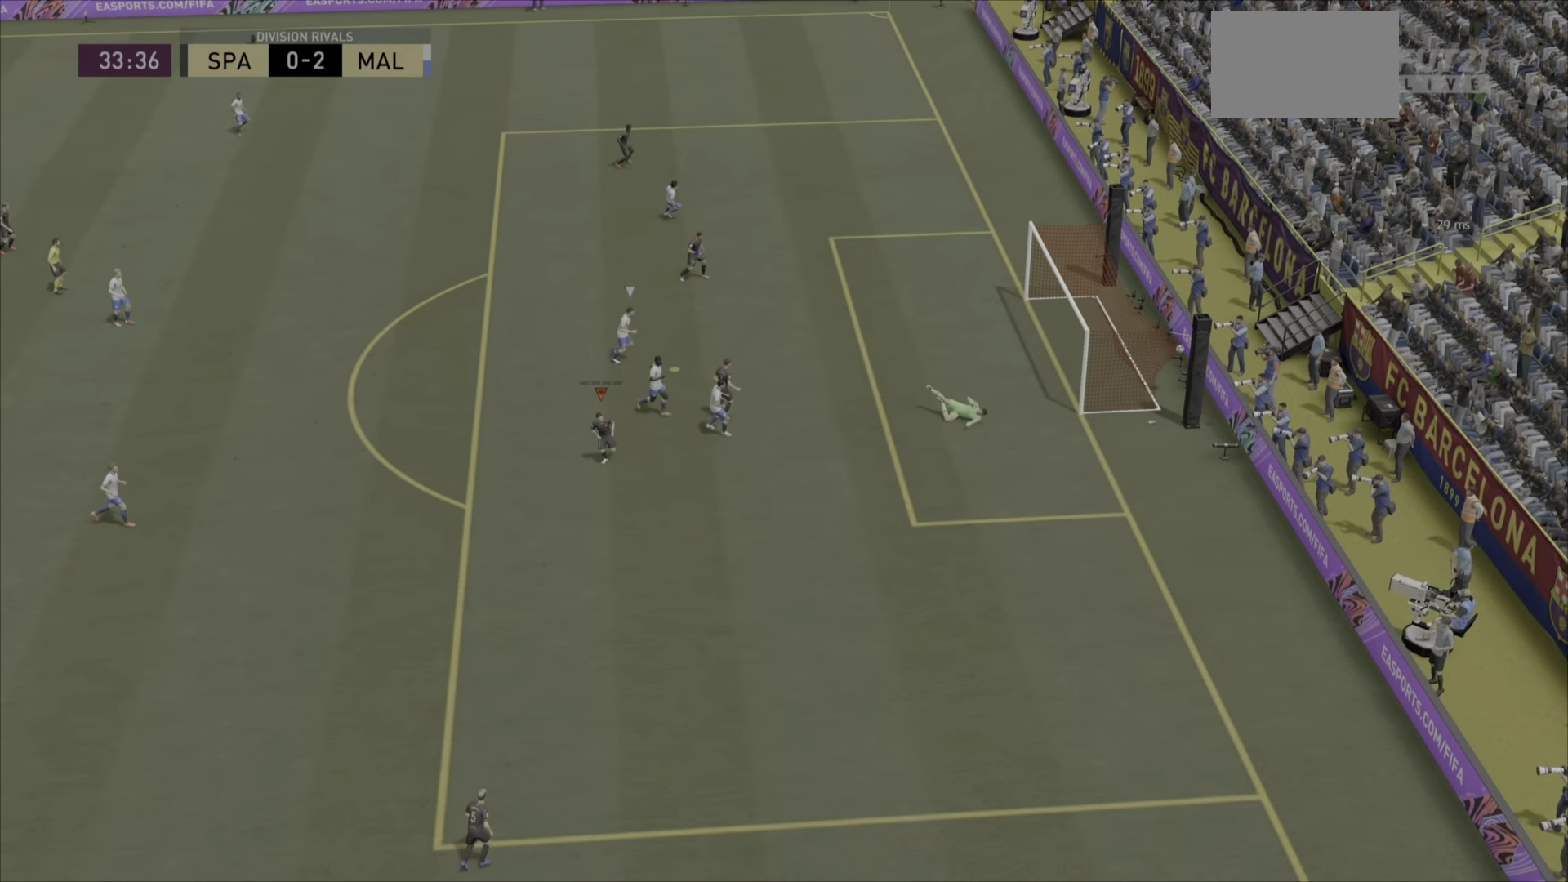
{"buttons": [], "left_stick": "center", "right_stick": "center", "events": []}
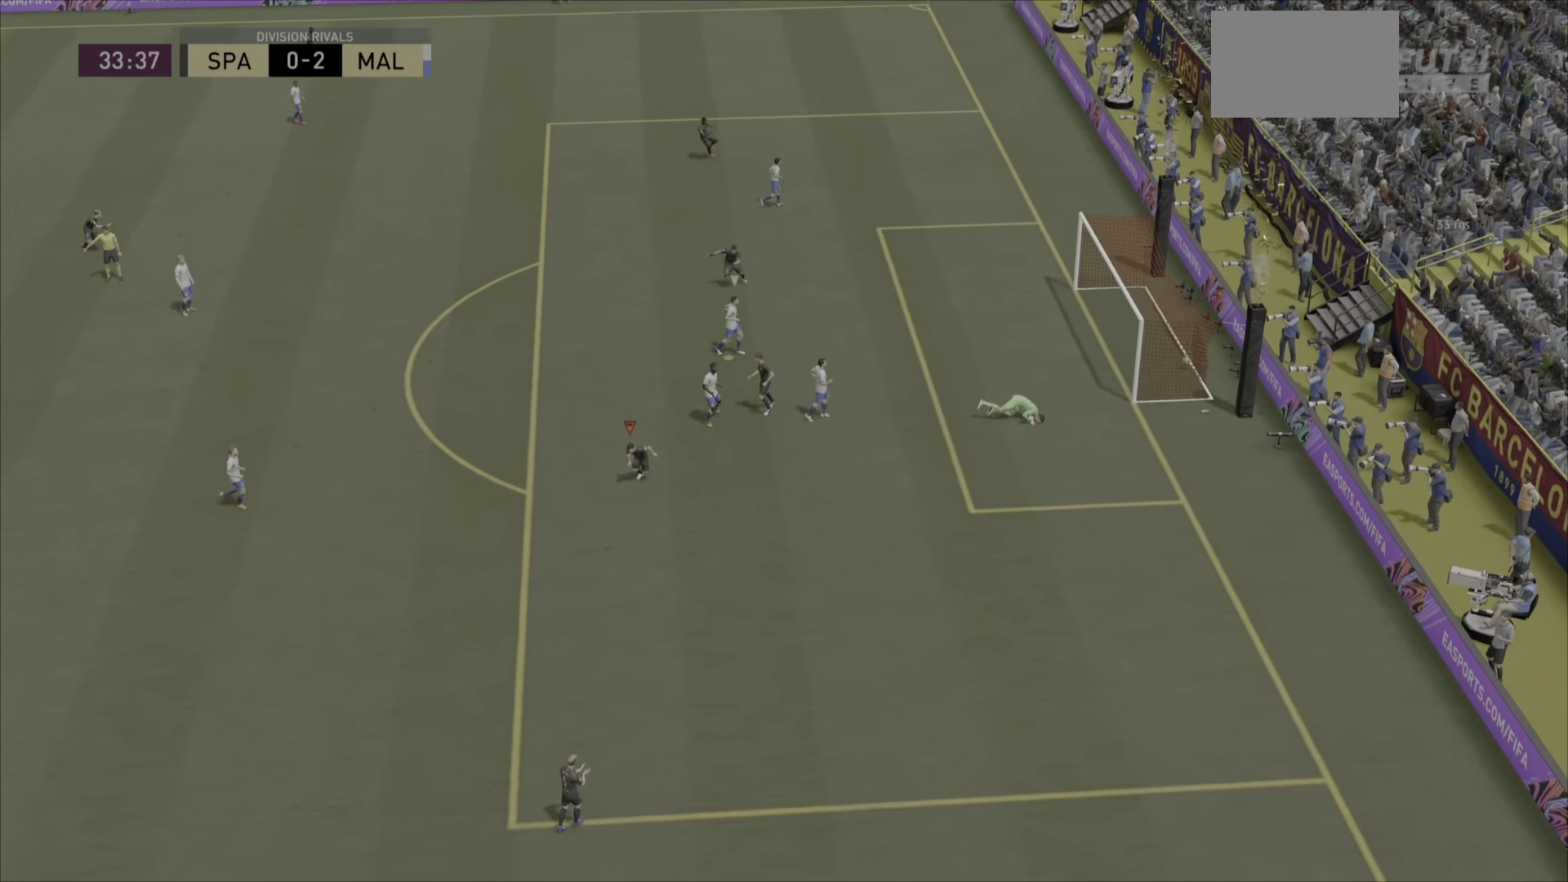
{"buttons": ["L2", "R2"], "left_stick": "center", "right_stick": "center", "events": [[250, "L2", "down"], [367, "R1", "down"], [383, "R2", "down"], [484, "R1", "up"]]}
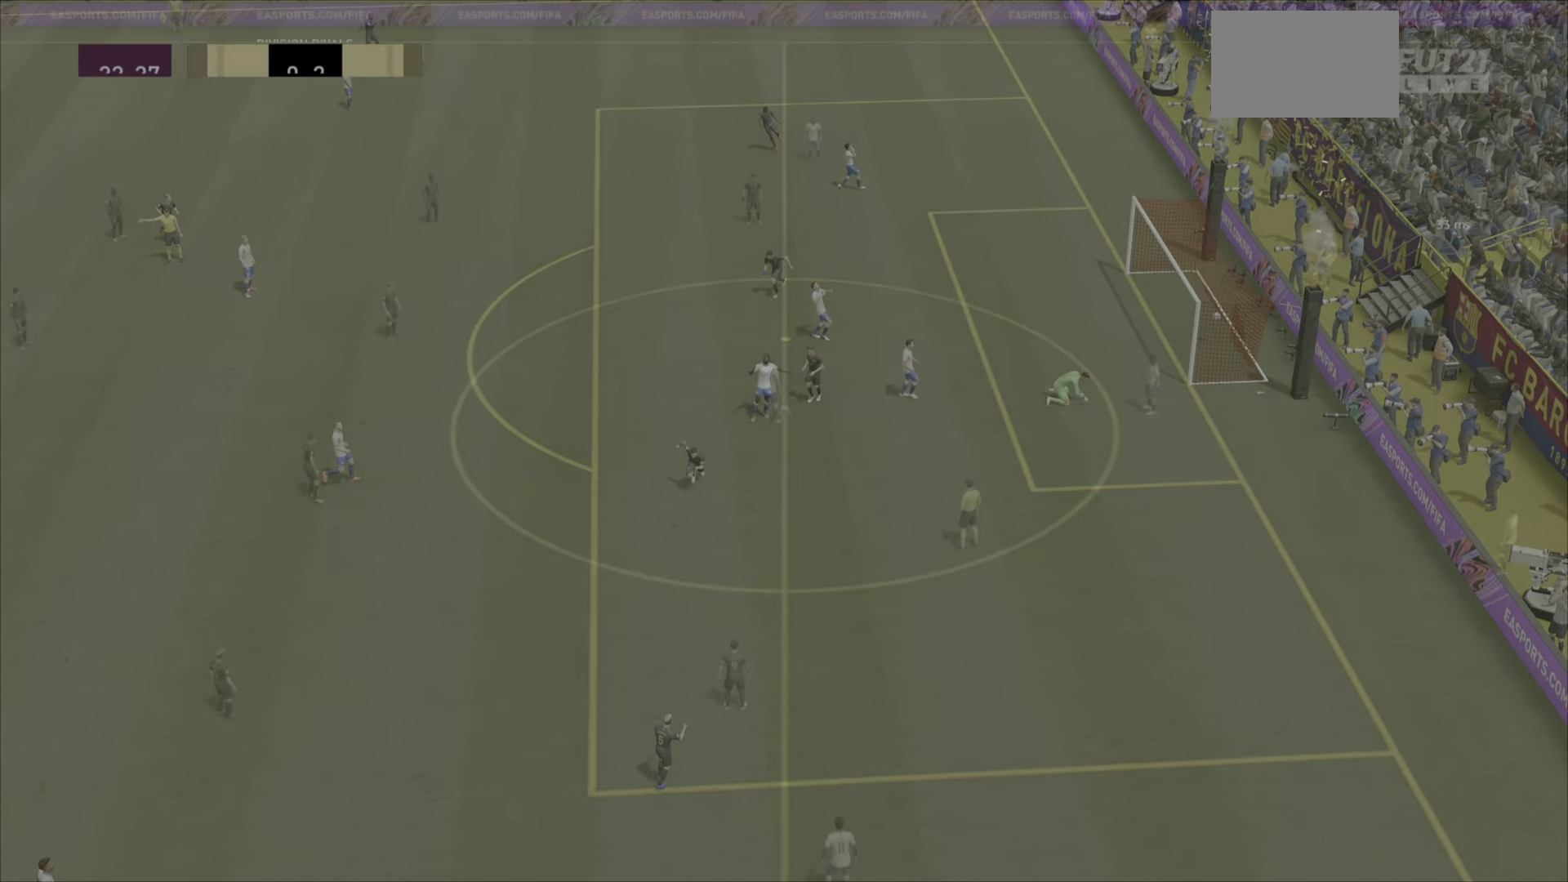
{"buttons": [], "left_stick": "down-left", "right_stick": "center", "events": [[34, "L2", "up"], [67, "R2", "up"], [334, "CROSS", "down"], [334, "left_stick", "down-left"], [451, "CROSS", "up"]]}
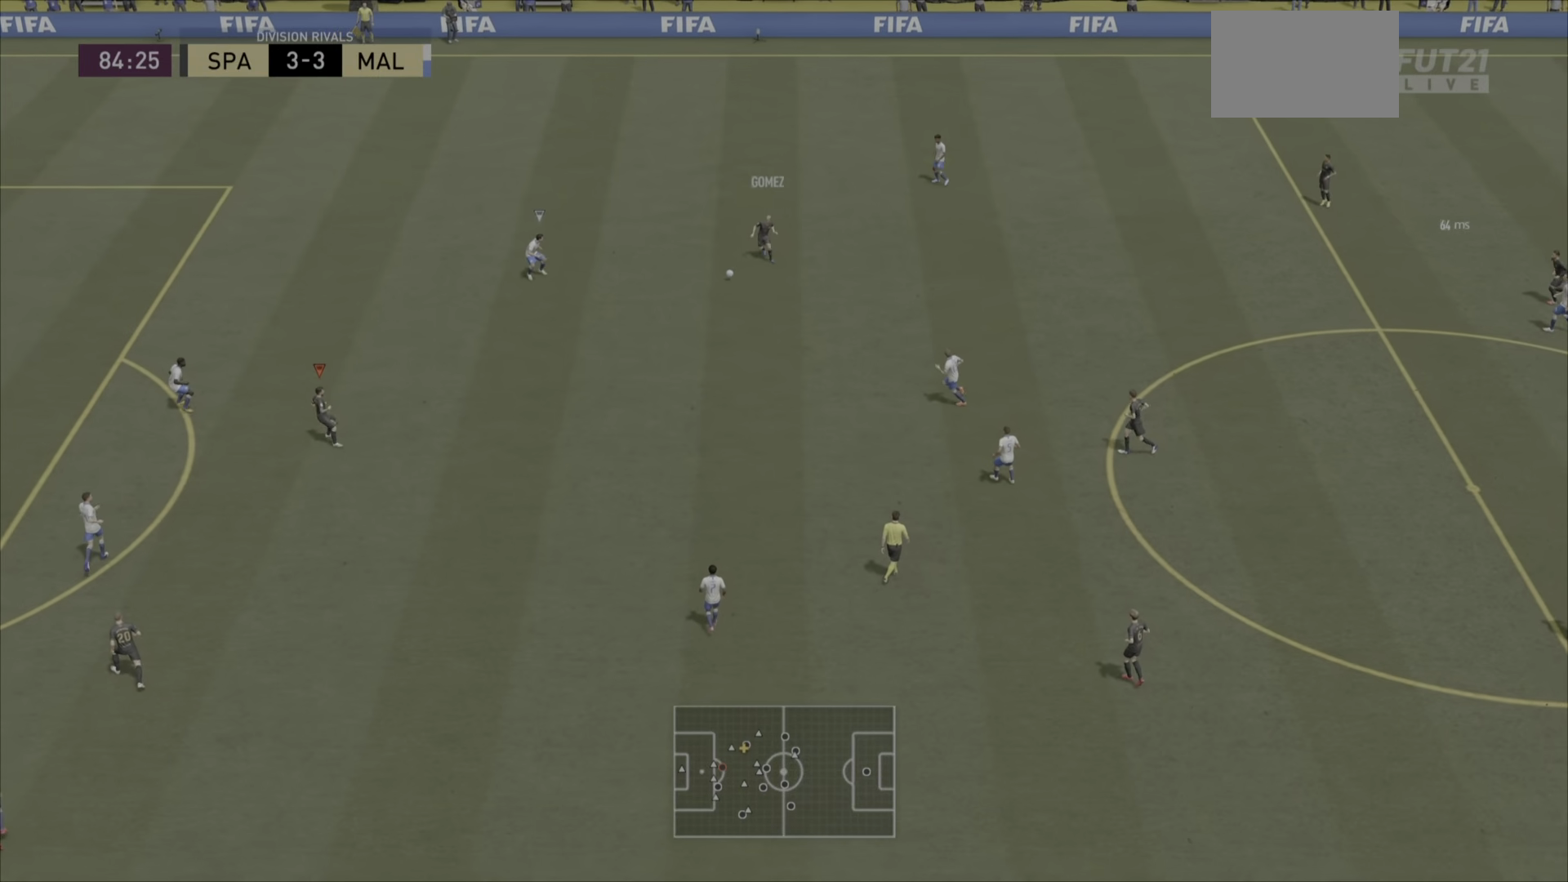
{"buttons": [], "left_stick": "left", "right_stick": "center", "events": [[417, "left_stick", "left"]]}
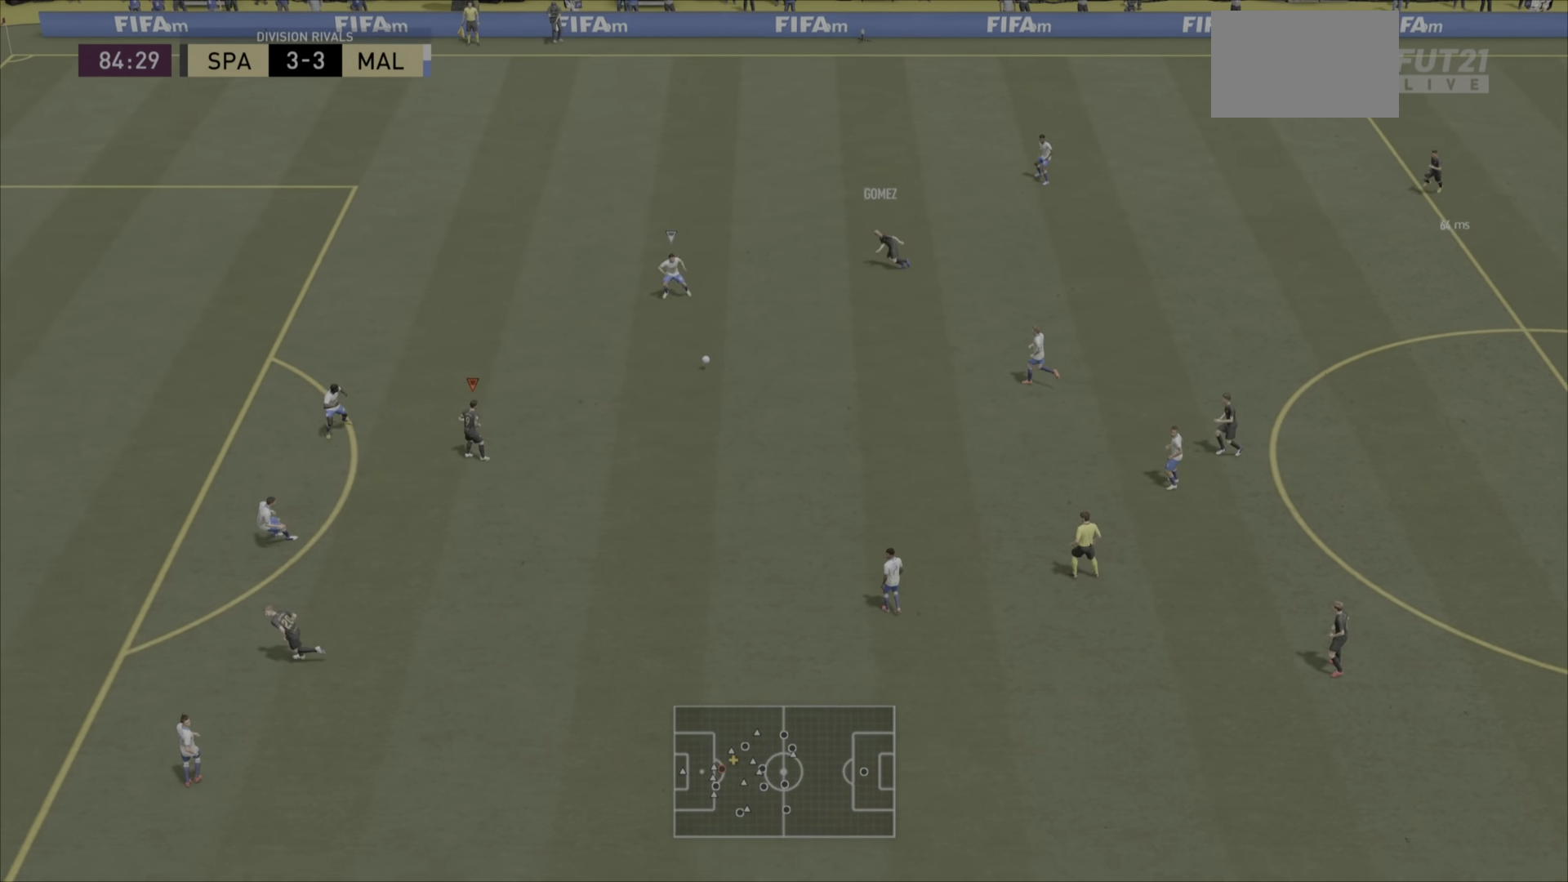
{"buttons": [], "left_stick": "up-left", "right_stick": "center", "events": [[50, "left_stick", "down"], [234, "left_stick", "up-right"], [501, "left_stick", "up-left"]]}
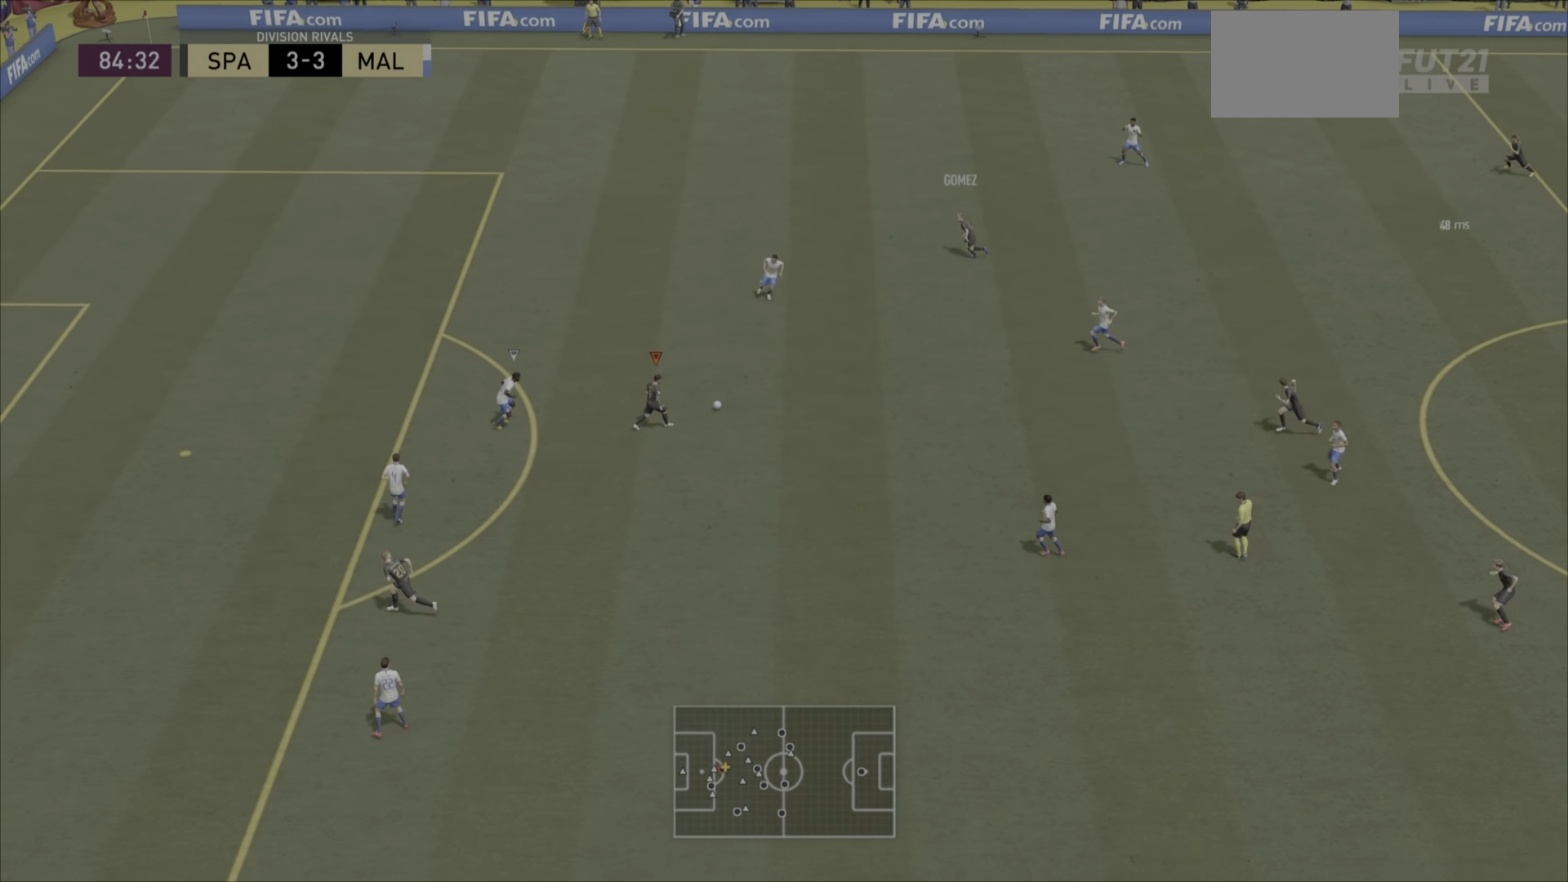
{"buttons": [], "left_stick": "up-right", "right_stick": "center", "events": [[233, "R2", "down"], [450, "R2", "up"], [467, "left_stick", "up-right"]]}
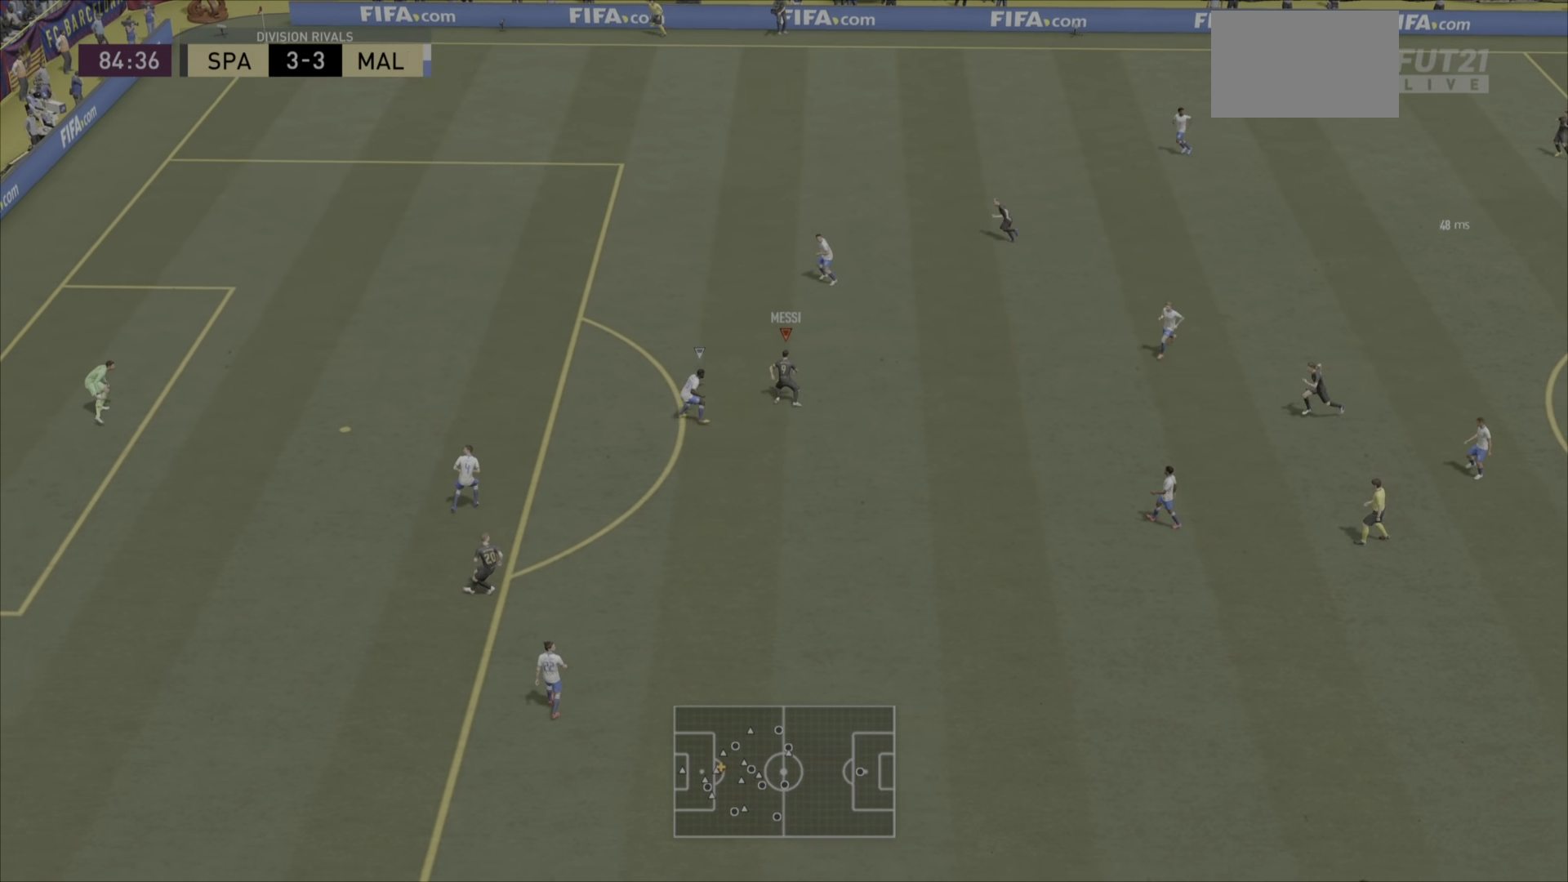
{"buttons": ["R1"], "left_stick": "right", "right_stick": "center", "events": [[67, "left_stick", "down-right"], [334, "left_stick", "right"], [451, "R1", "down"]]}
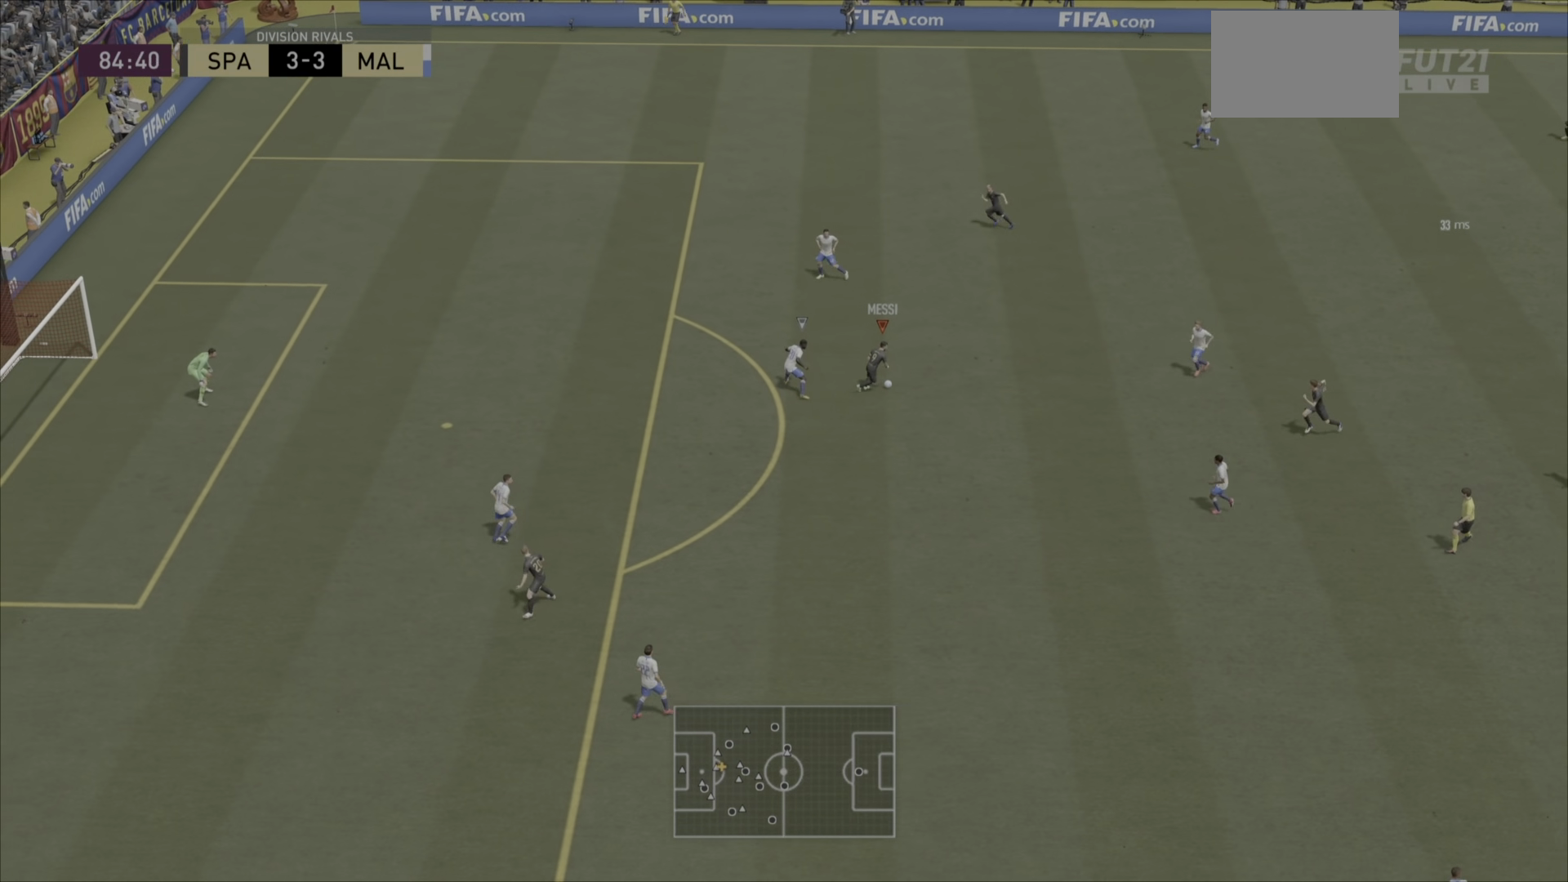
{"buttons": ["R2"], "left_stick": "down-left", "right_stick": "center", "events": [[50, "left_stick", "down"], [116, "R1", "up"], [150, "left_stick", "down-left"], [434, "R2", "down"]]}
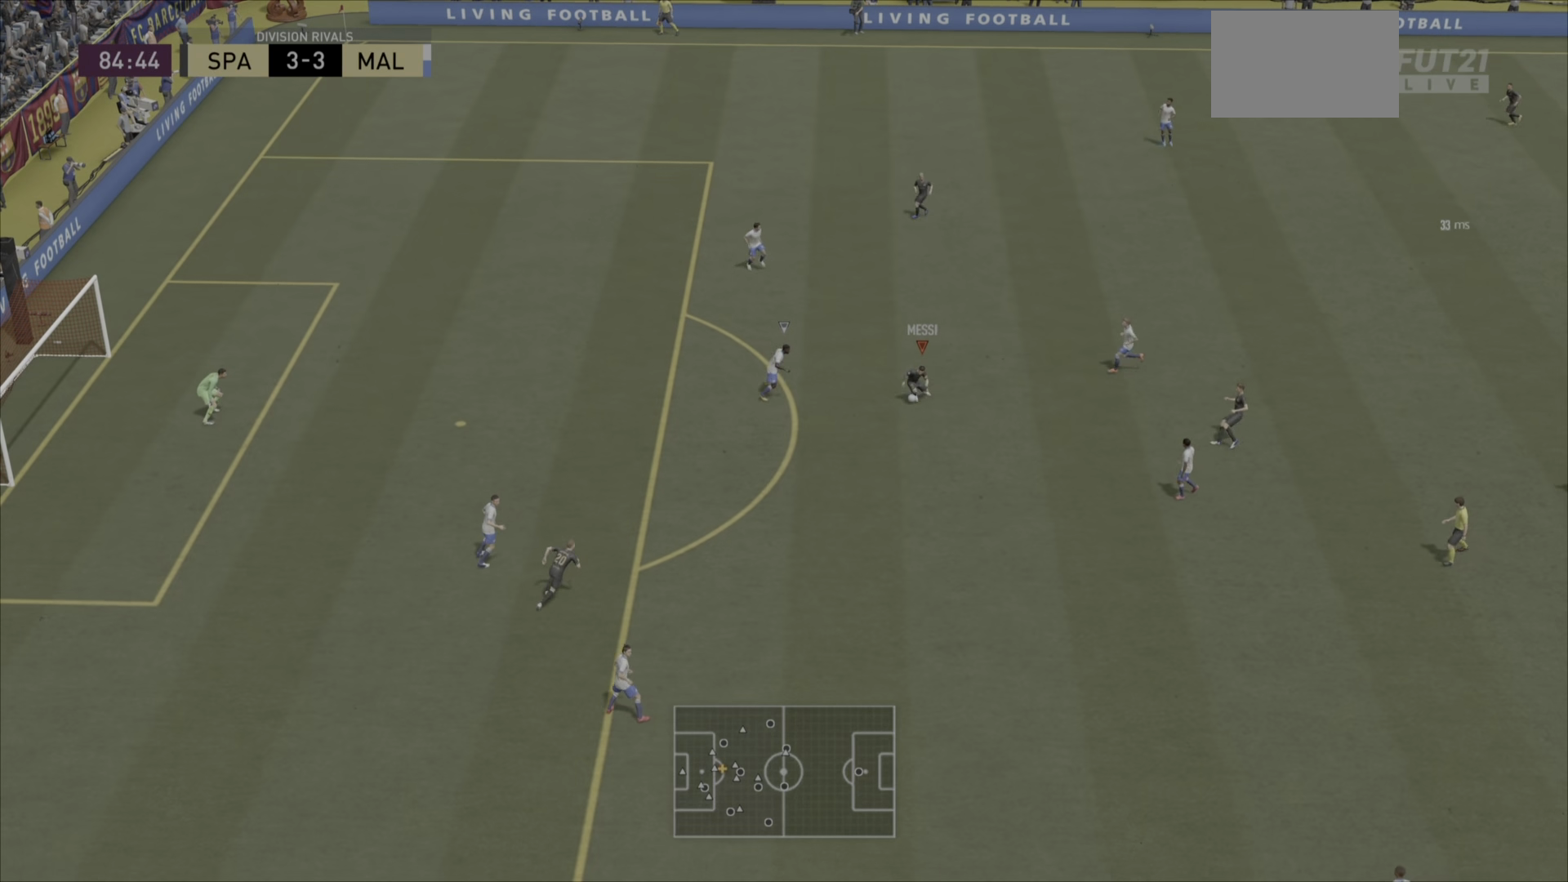
{"buttons": ["R2"], "left_stick": "up", "right_stick": "center", "events": [[134, "R2", "up"], [201, "left_stick", "center"], [284, "left_stick", "up-right"], [351, "left_stick", "up"], [418, "R2", "down"]]}
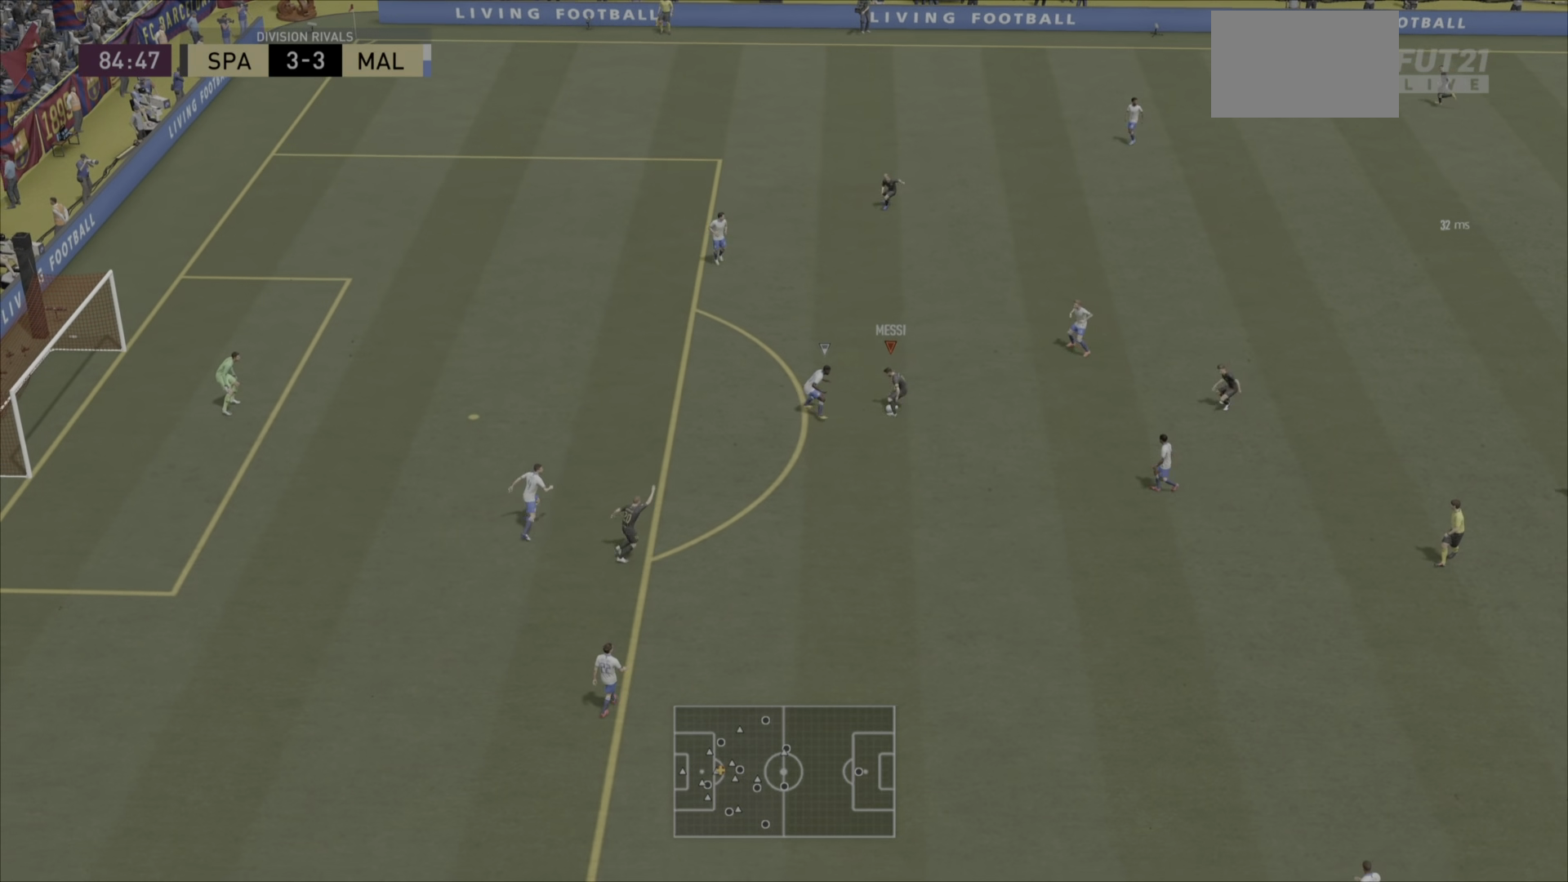
{"buttons": [], "left_stick": "up-left", "right_stick": "center", "events": [[17, "R2", "up"], [67, "left_stick", "up-left"]]}
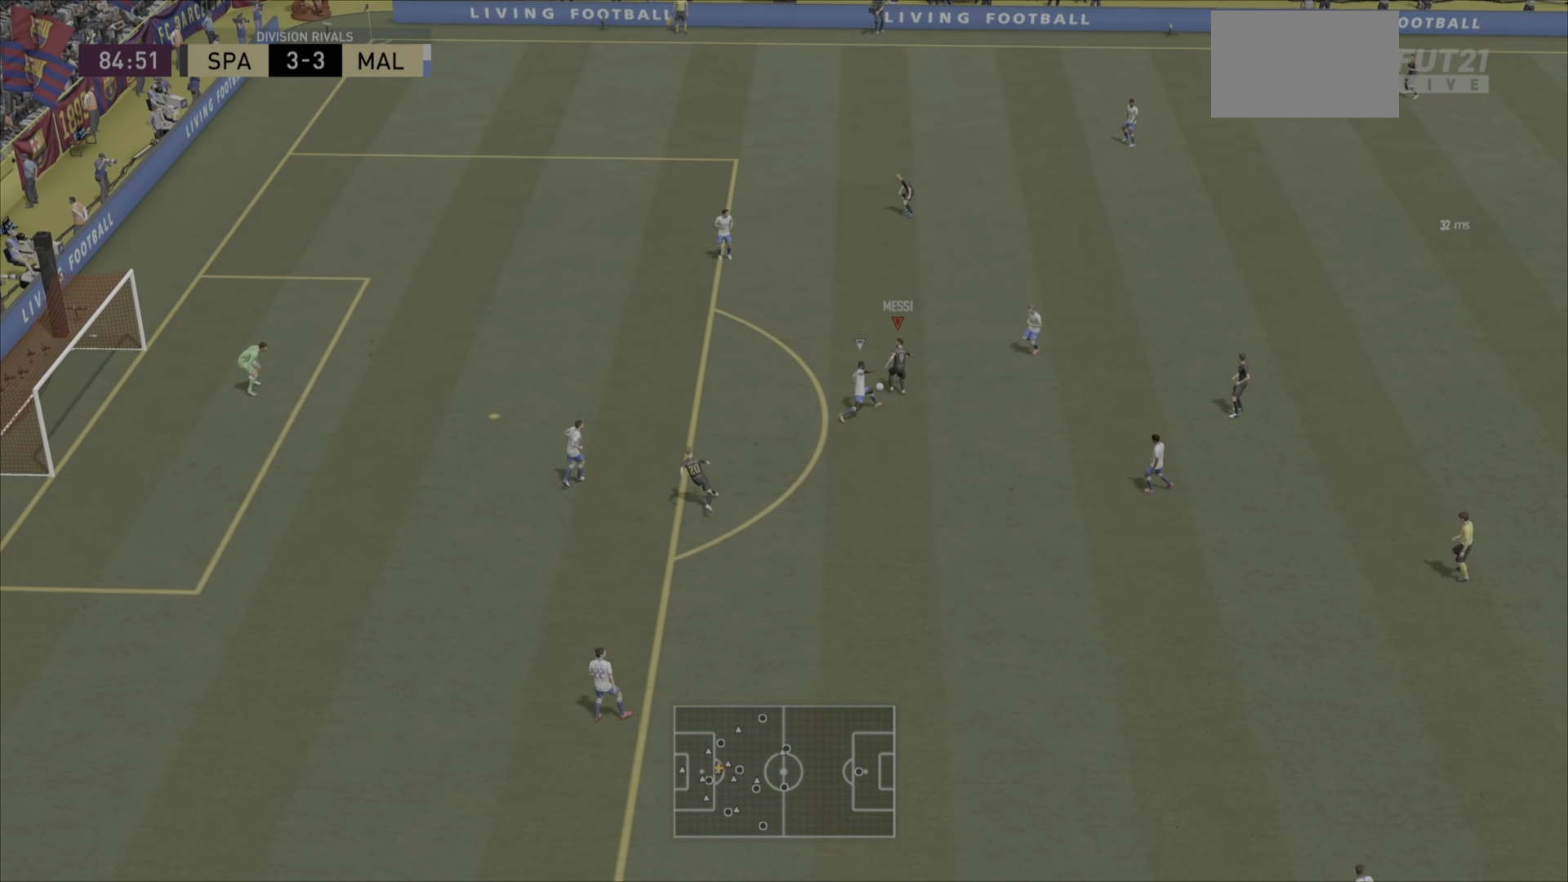
{"buttons": ["R2"], "left_stick": "left", "right_stick": "center", "events": [[84, "R2", "down"], [468, "left_stick", "left"]]}
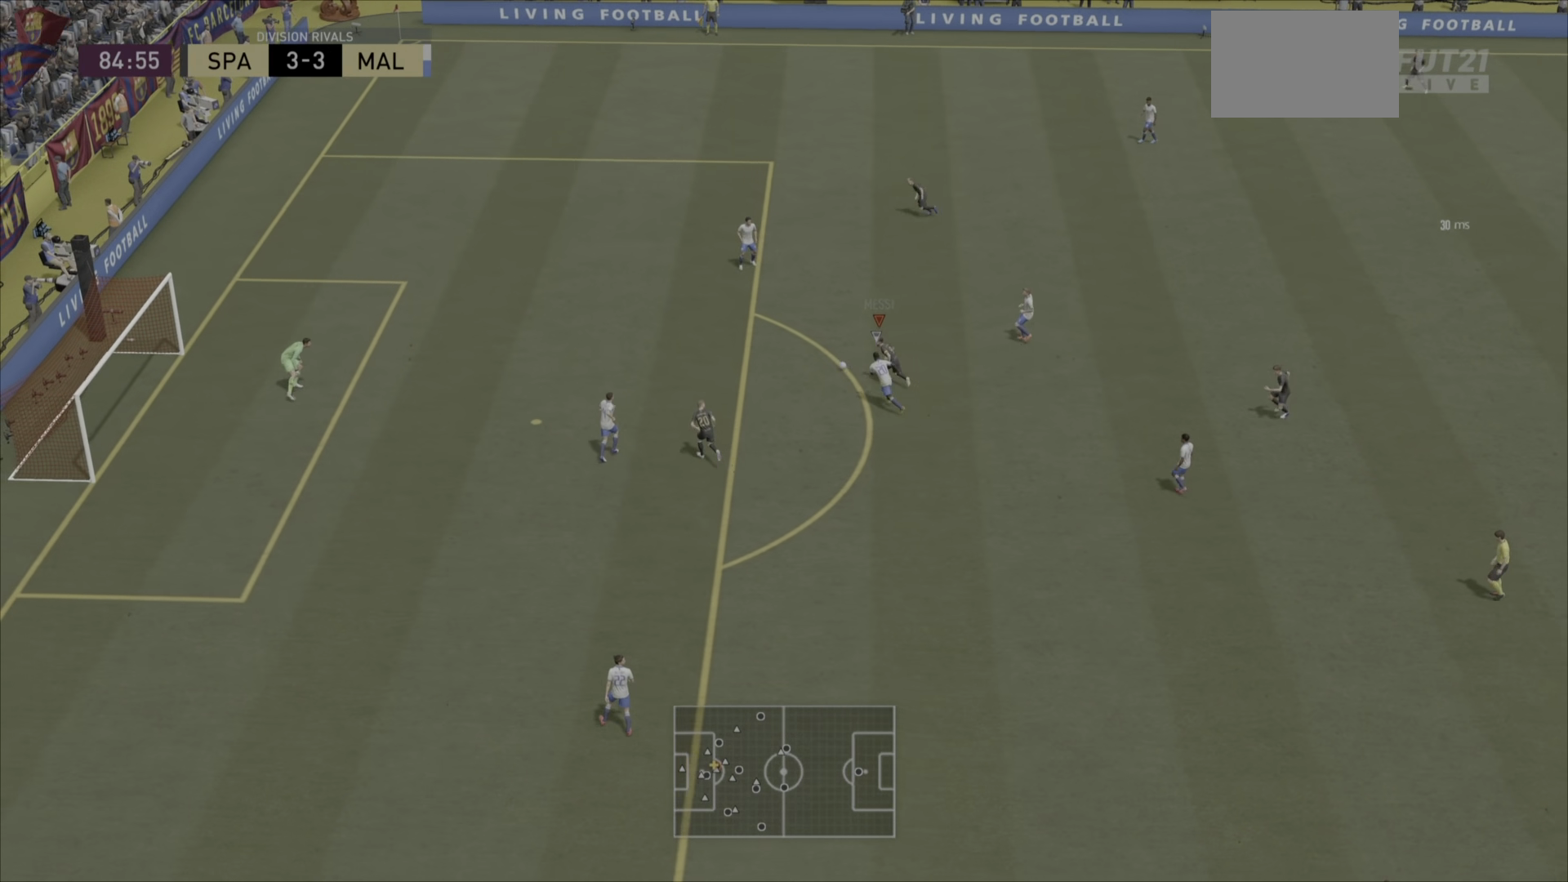
{"buttons": [], "left_stick": "up-right", "right_stick": "up", "events": [[83, "R2", "up"], [450, "left_stick", "up-right"], [484, "right_stick", "up"]]}